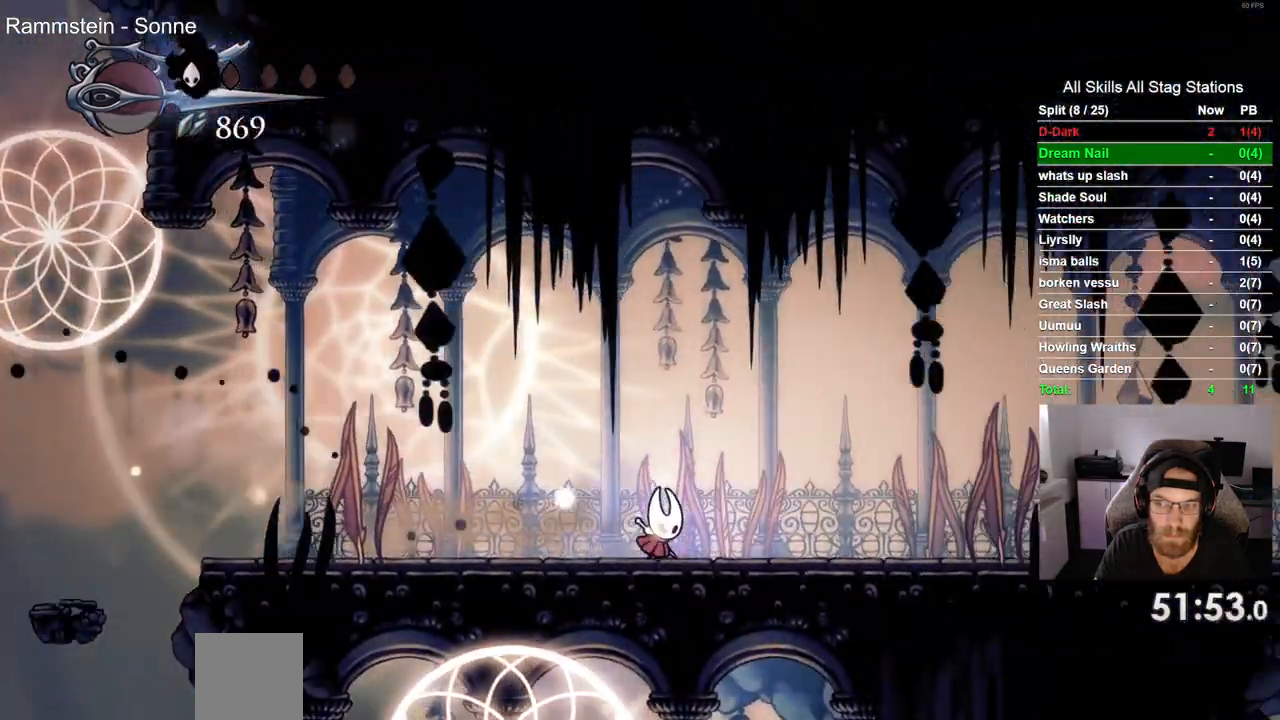
Gameplay with a controller (PlayStation layout); each line is a JSON object with the inputs held at the frame after it (dt_ms = milliseconds from this image to that frame). "events" lists button and stick changes between this image and that frame as [ms after this image, input, new state], when the widget could be followed in between. Not read: CROSS L1 R1.
{"dt_ms": 500, "buttons": ["DPAD_RIGHT"], "left_stick": "center", "right_stick": "center", "events": [[267, "R2", "down"], [500, "R2", "up"]]}
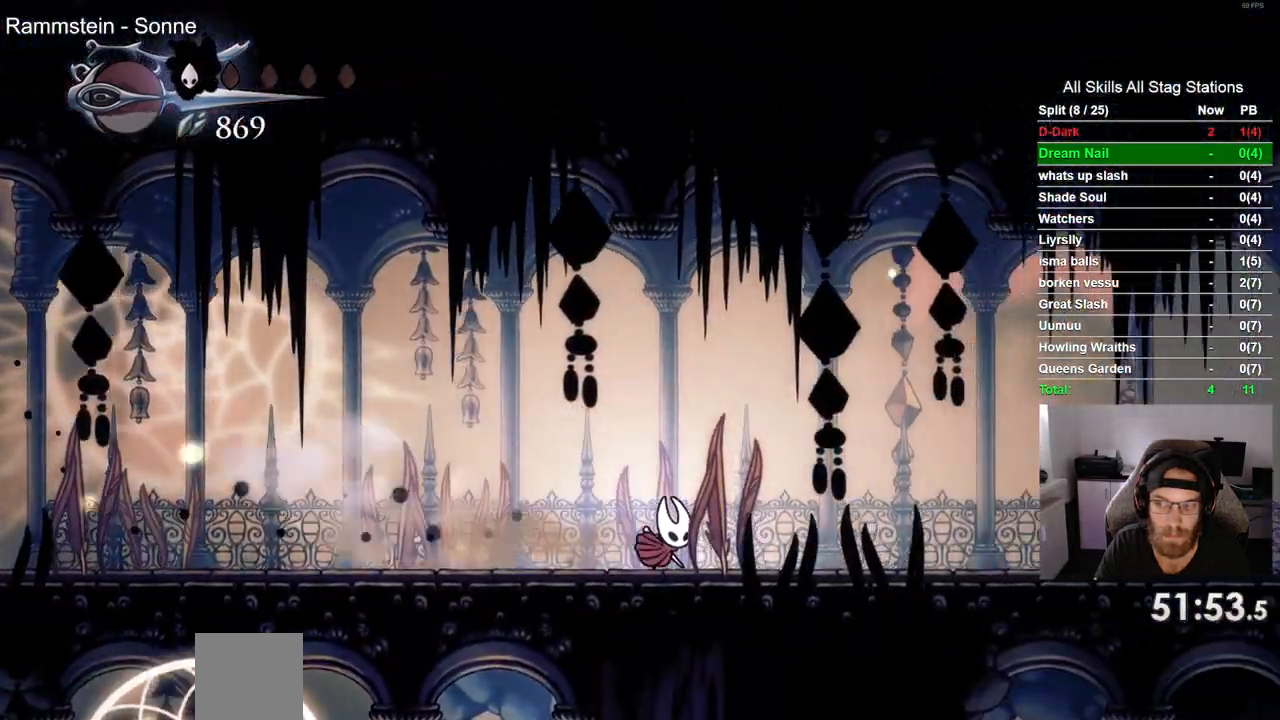
{"dt_ms": 500, "buttons": ["R2", "DPAD_RIGHT"], "left_stick": "center", "right_stick": "center", "events": [[367, "R2", "down"]]}
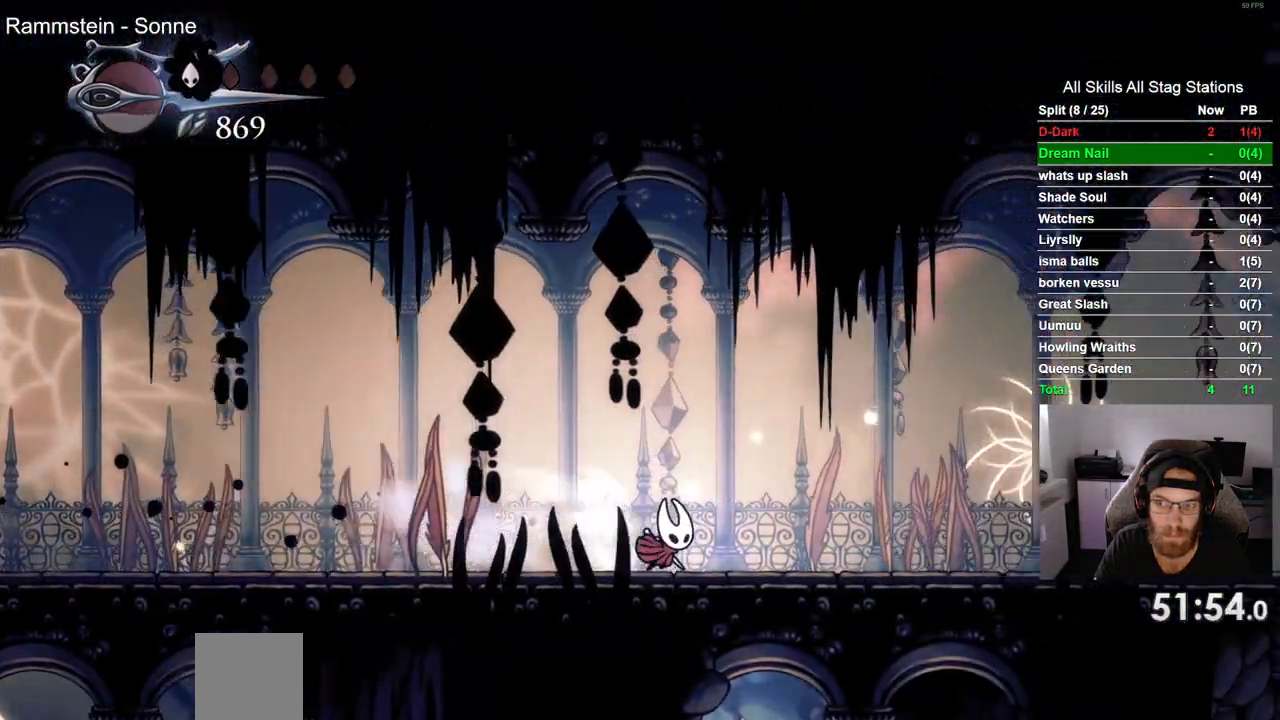
{"dt_ms": 500, "buttons": ["DPAD_RIGHT"], "left_stick": "center", "right_stick": "center"}
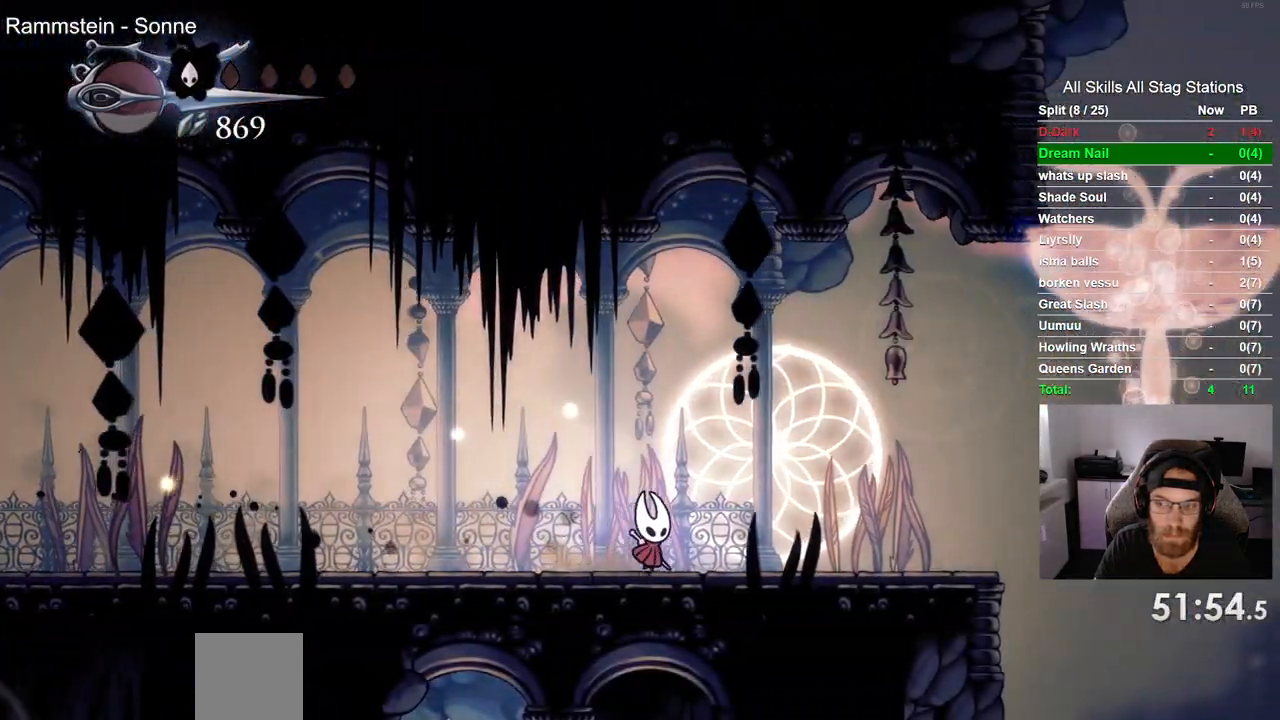
{"dt_ms": 500, "buttons": ["DPAD_RIGHT"], "left_stick": "center", "right_stick": "center"}
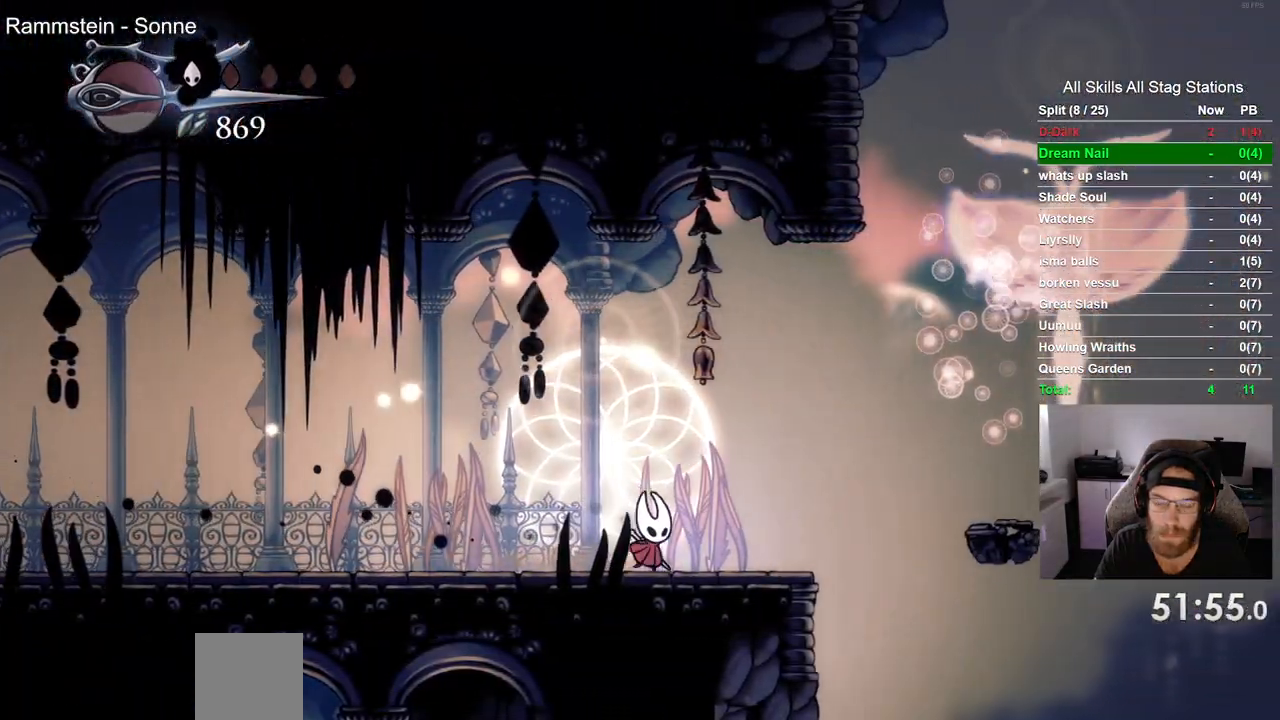
{"dt_ms": 500, "buttons": ["DPAD_RIGHT"], "left_stick": "center", "right_stick": "center", "events": [[133, "DPAD_RIGHT", "up"], [300, "DPAD_RIGHT", "down"]]}
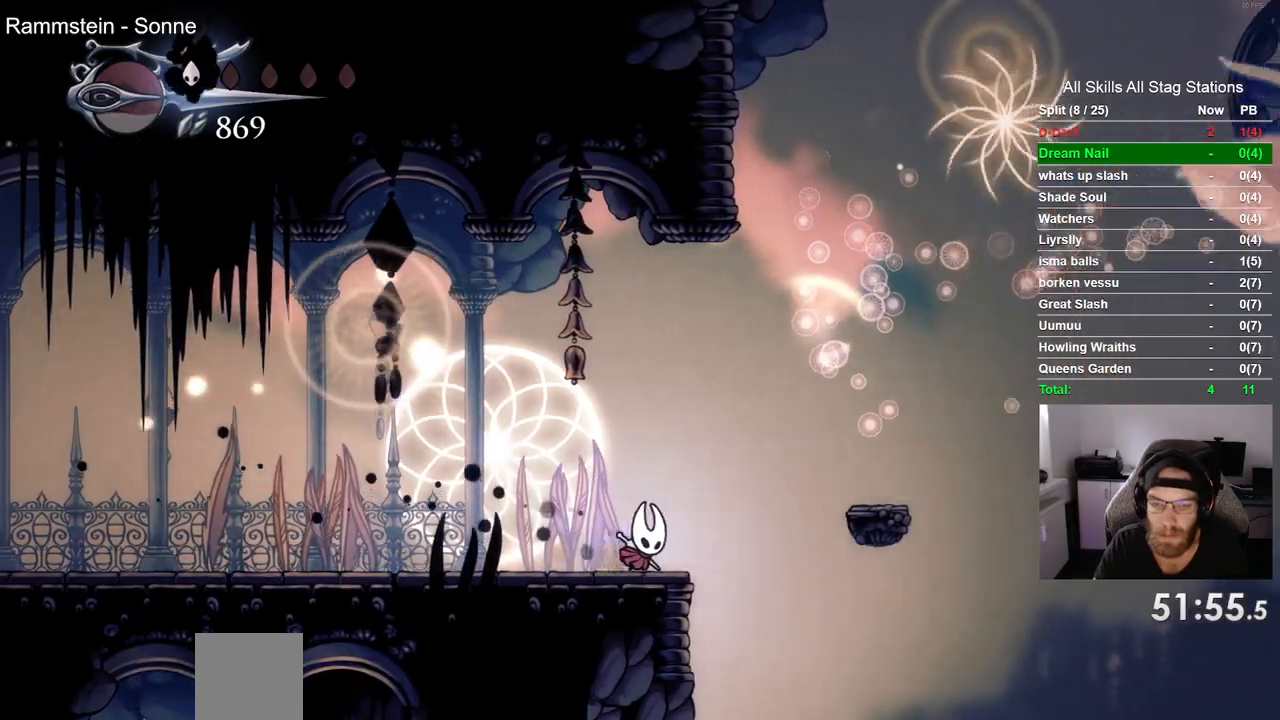
{"dt_ms": 500, "buttons": ["DPAD_RIGHT"], "left_stick": "center", "right_stick": "center", "events": []}
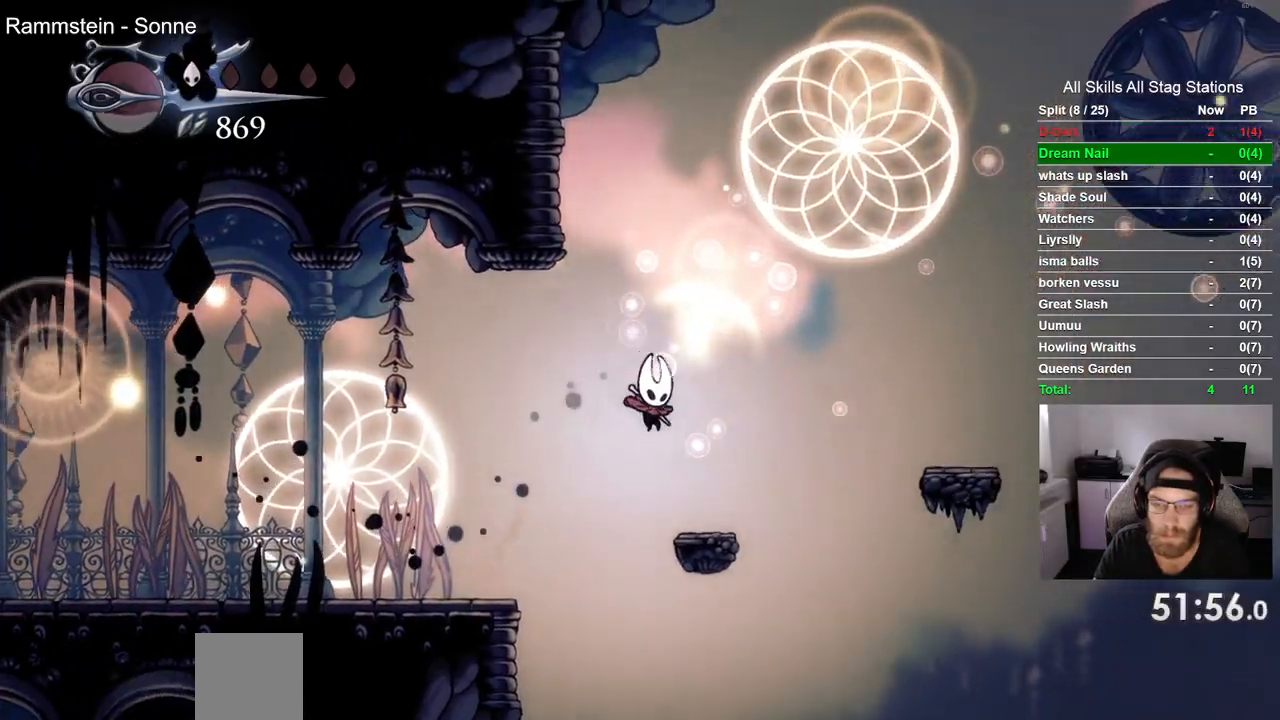
{"dt_ms": 500, "buttons": ["DPAD_RIGHT"], "left_stick": "center", "right_stick": "center", "events": []}
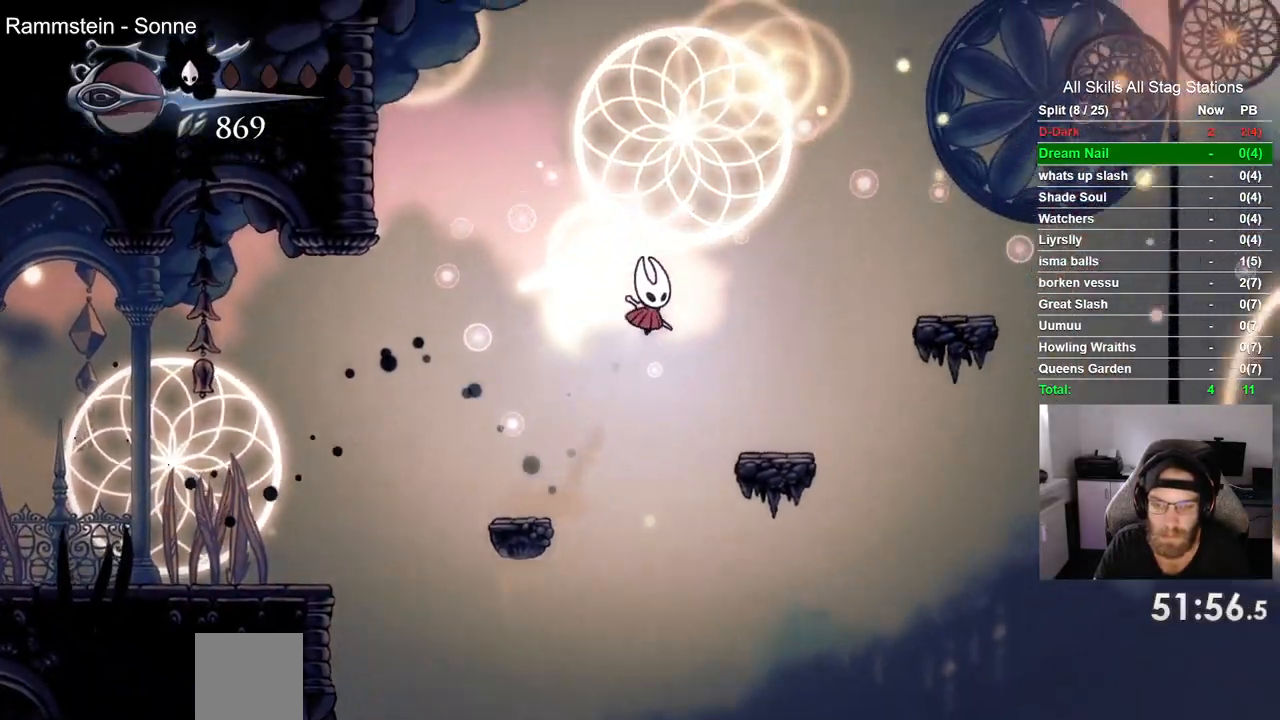
{"dt_ms": 500, "buttons": ["DPAD_RIGHT"], "left_stick": "center", "right_stick": "center", "events": []}
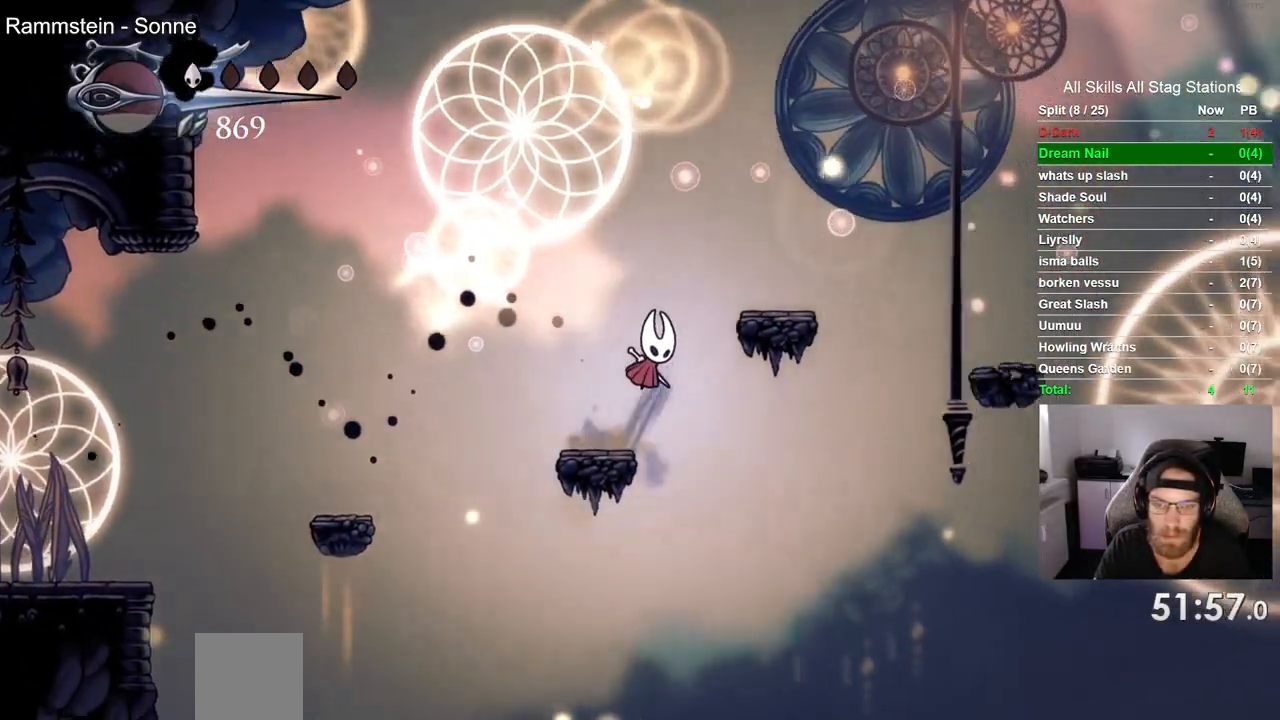
{"dt_ms": 500, "buttons": ["DPAD_RIGHT"], "left_stick": "center", "right_stick": "center"}
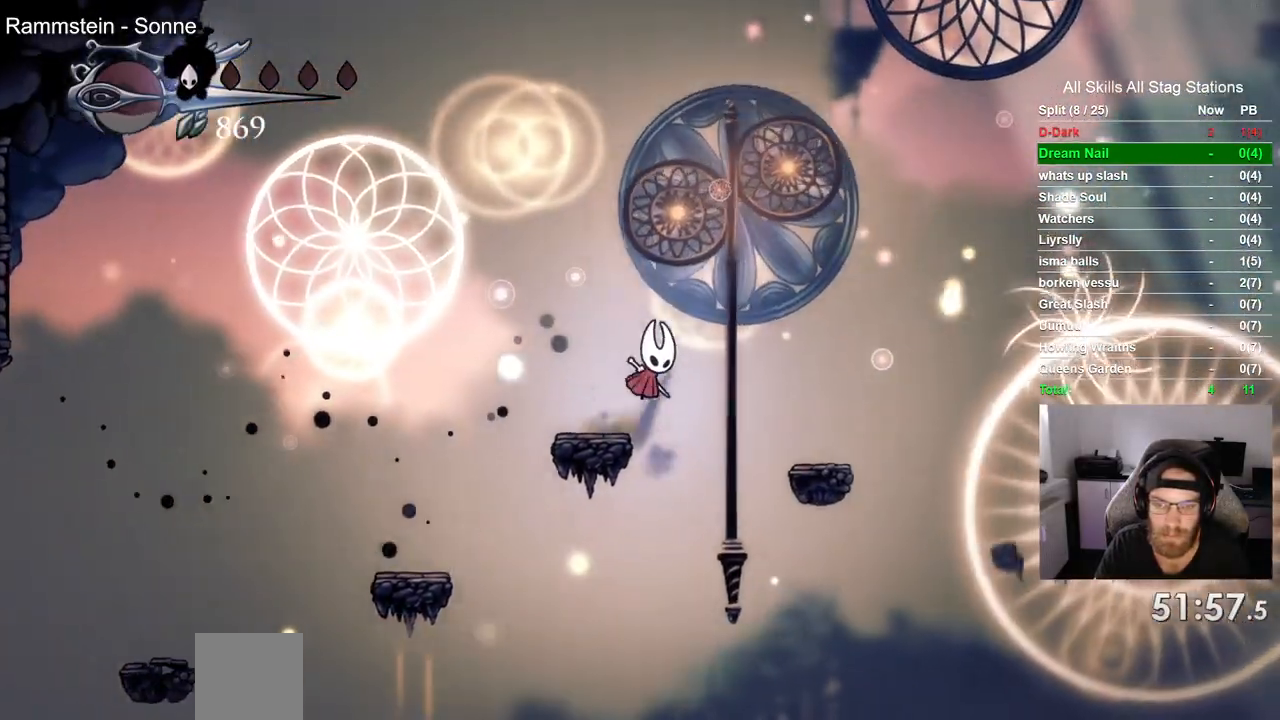
{"dt_ms": 500, "buttons": ["DPAD_RIGHT"], "left_stick": "center", "right_stick": "center"}
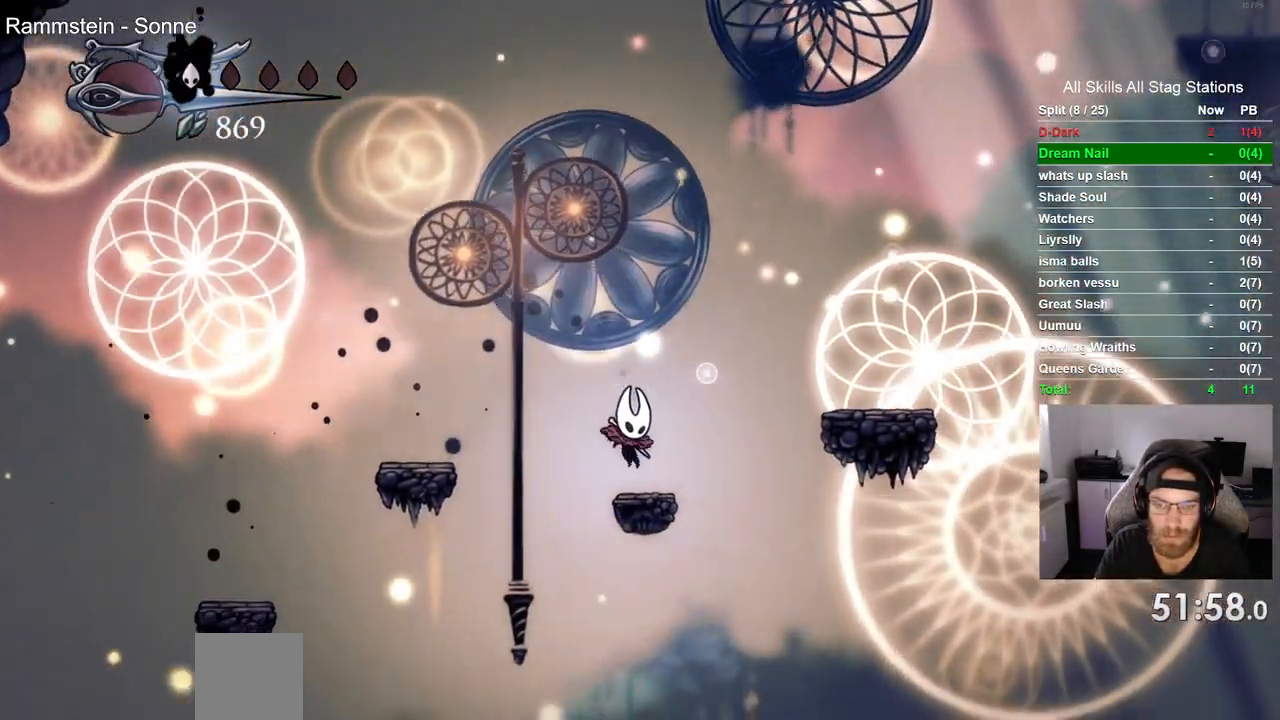
{"dt_ms": 500, "buttons": ["DPAD_RIGHT"], "left_stick": "center", "right_stick": "center"}
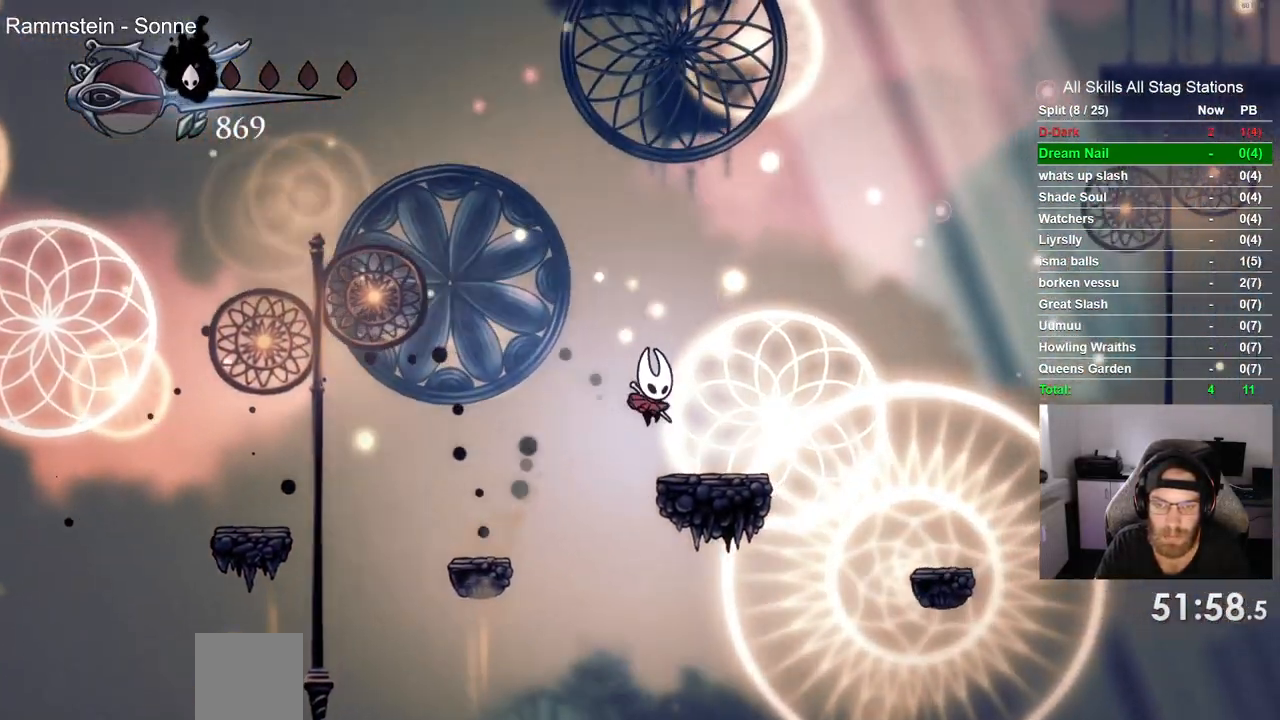
{"dt_ms": 500, "buttons": ["DPAD_RIGHT"], "left_stick": "center", "right_stick": "center", "events": []}
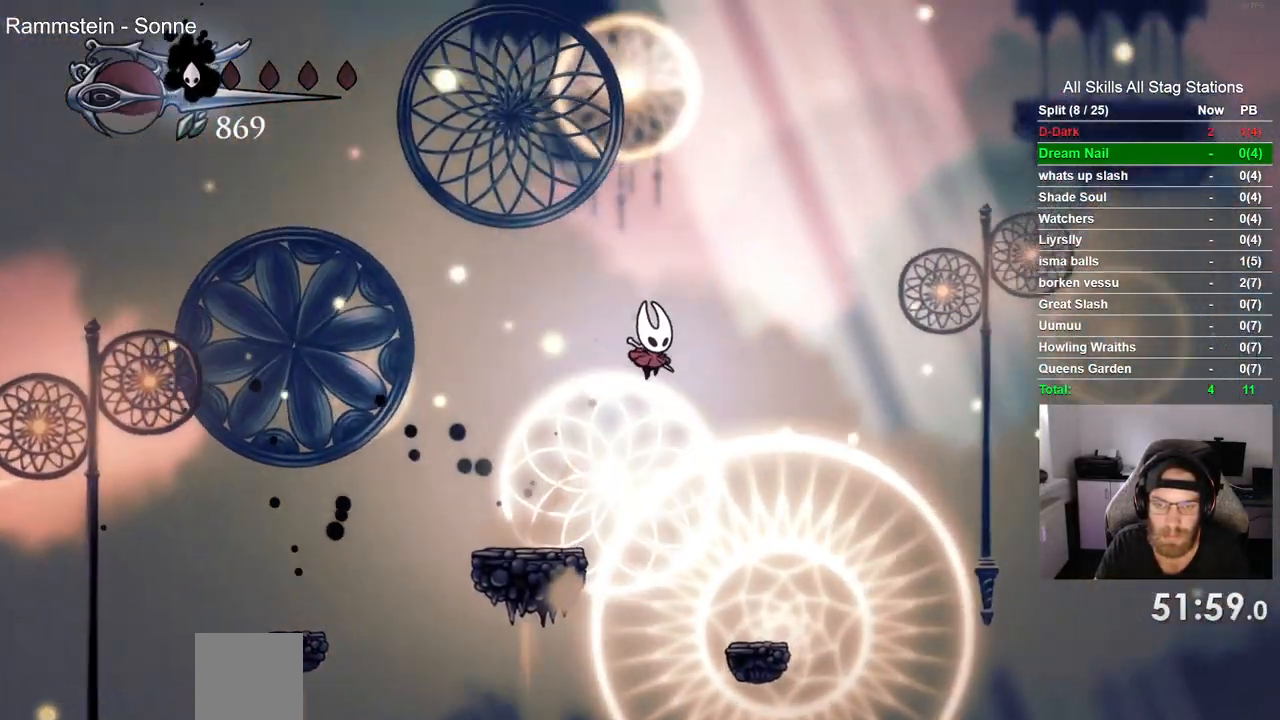
{"dt_ms": 500, "buttons": ["DPAD_RIGHT"], "left_stick": "center", "right_stick": "center", "events": []}
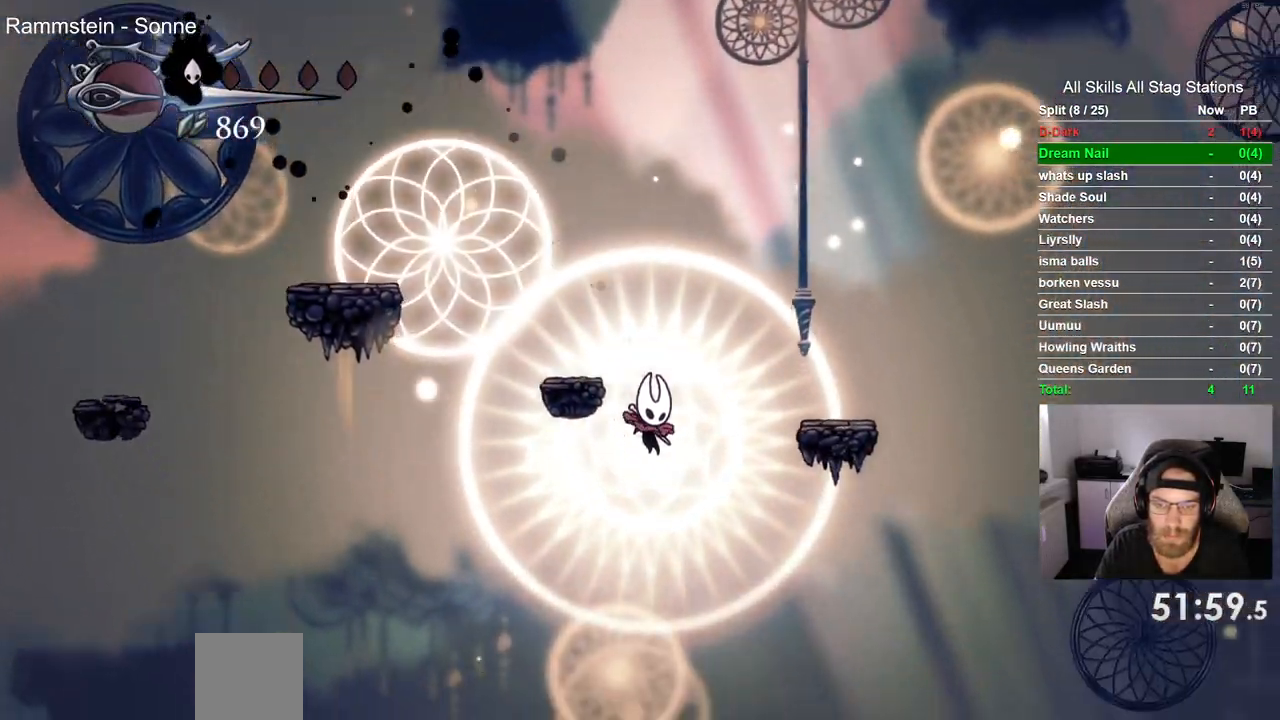
{"dt_ms": 500, "buttons": ["DPAD_RIGHT"], "left_stick": "center", "right_stick": "center", "events": [[167, "R2", "down"], [350, "R2", "up"]]}
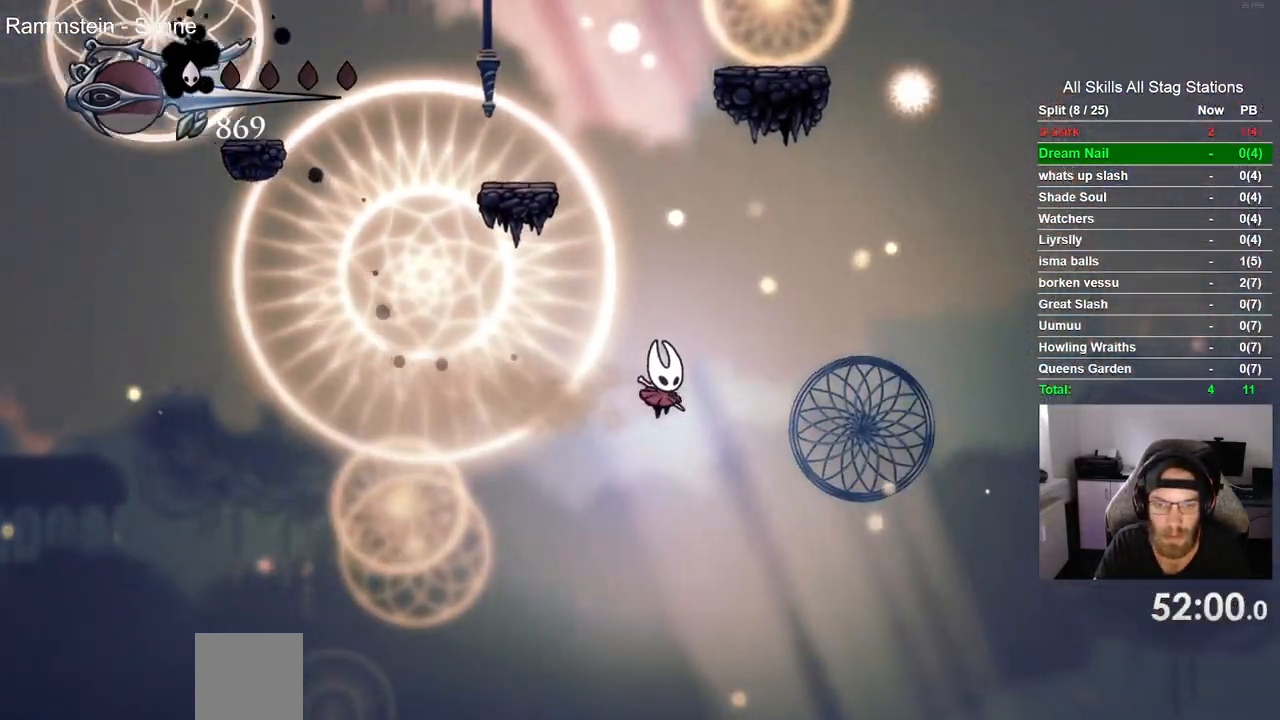
{"dt_ms": 1000, "buttons": [], "left_stick": "center", "right_stick": "center"}
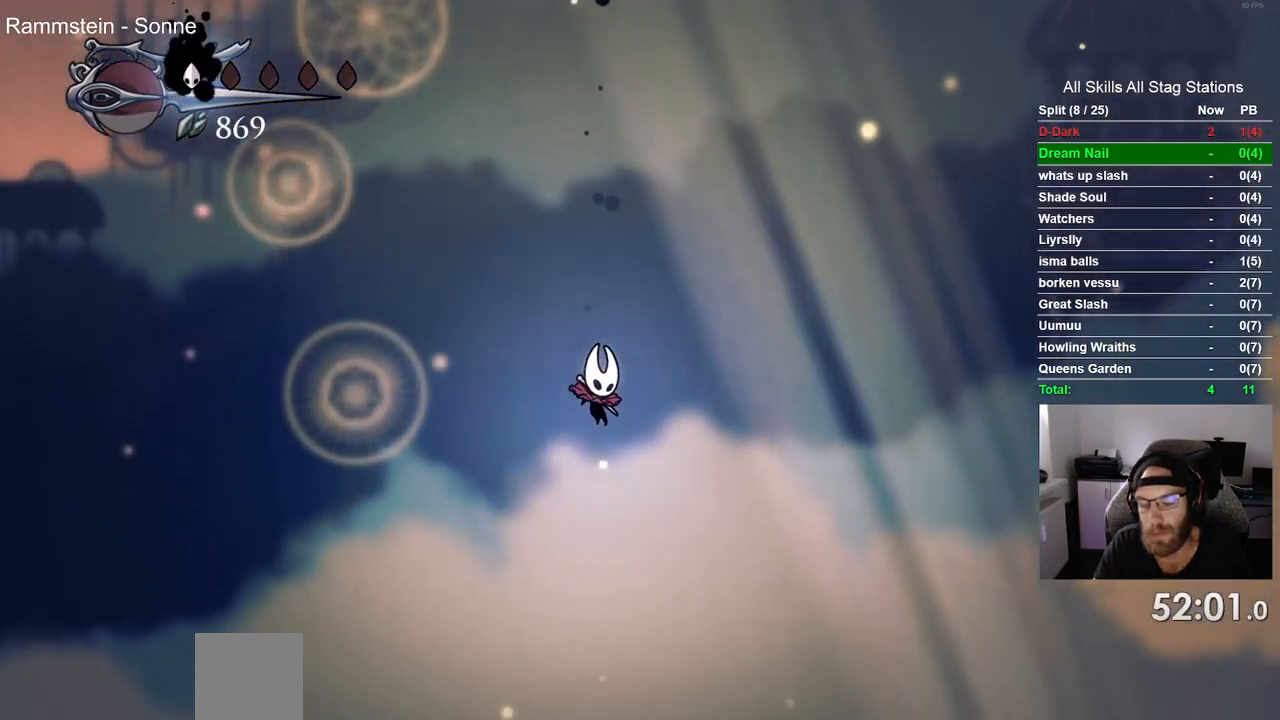
{"dt_ms": 500, "buttons": [], "left_stick": "center", "right_stick": "center", "events": []}
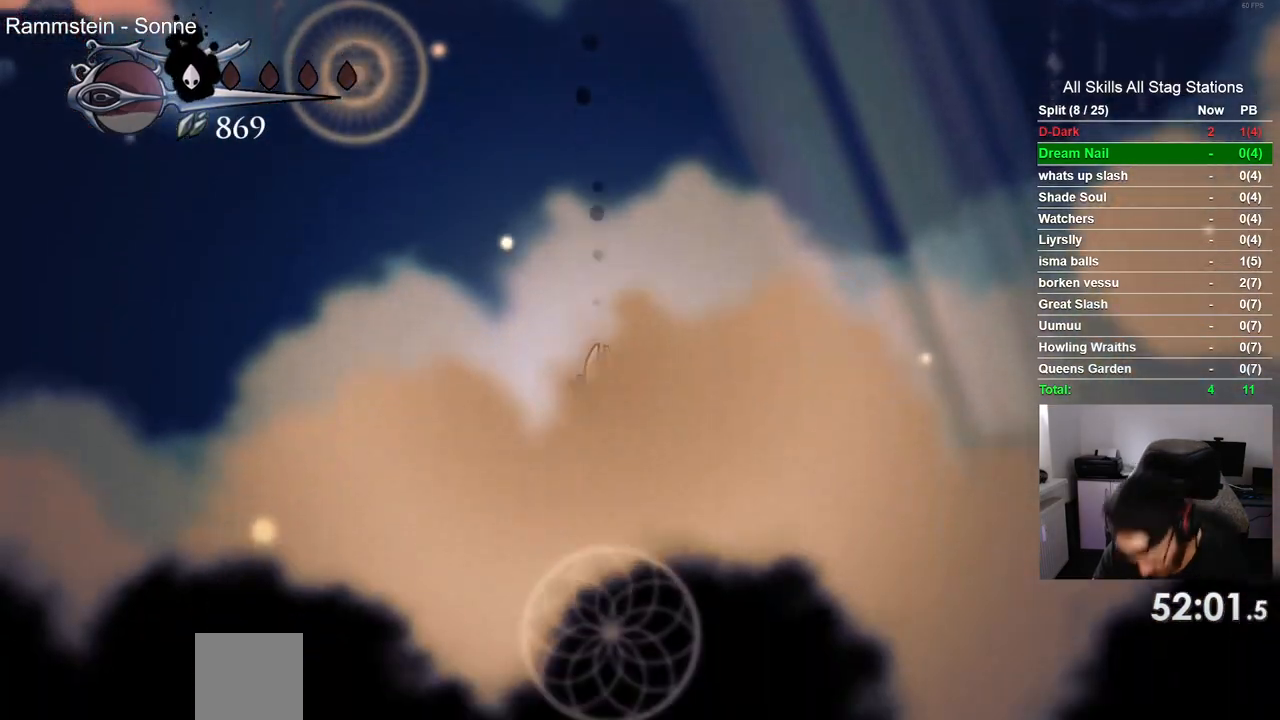
{"dt_ms": 500, "buttons": [], "left_stick": "center", "right_stick": "center", "events": []}
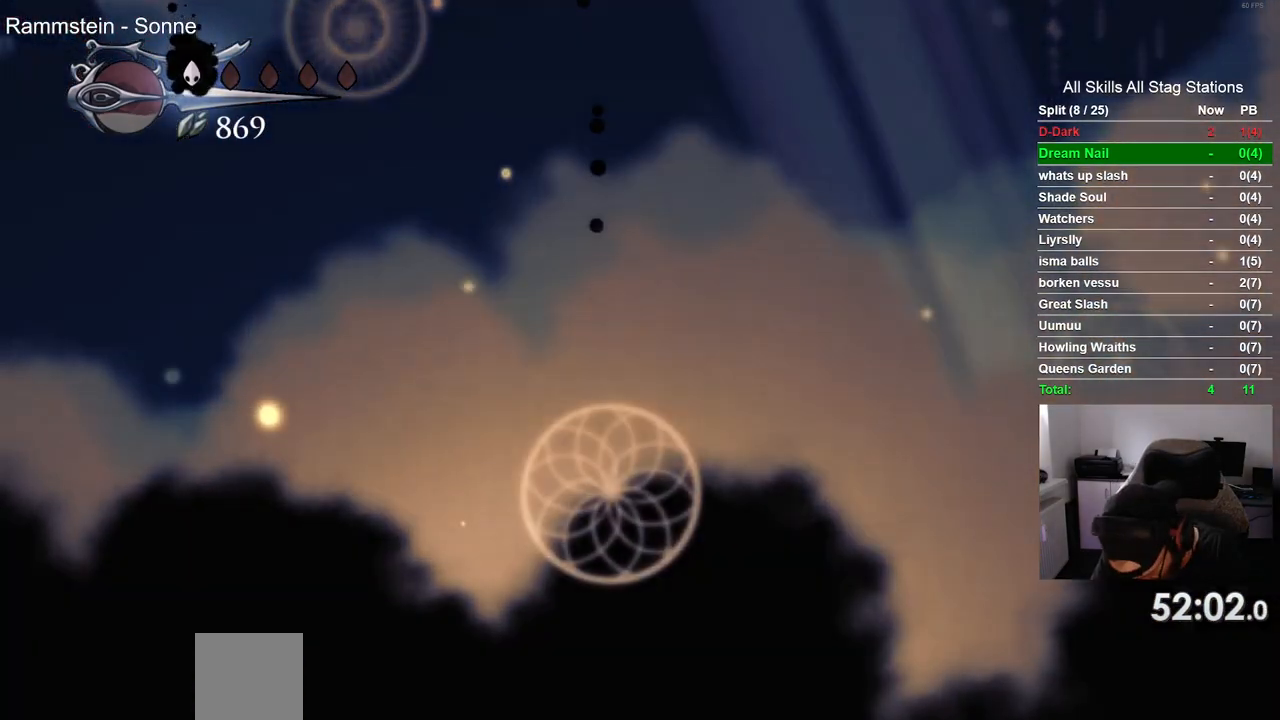
{"dt_ms": 500, "buttons": [], "left_stick": "center", "right_stick": "center"}
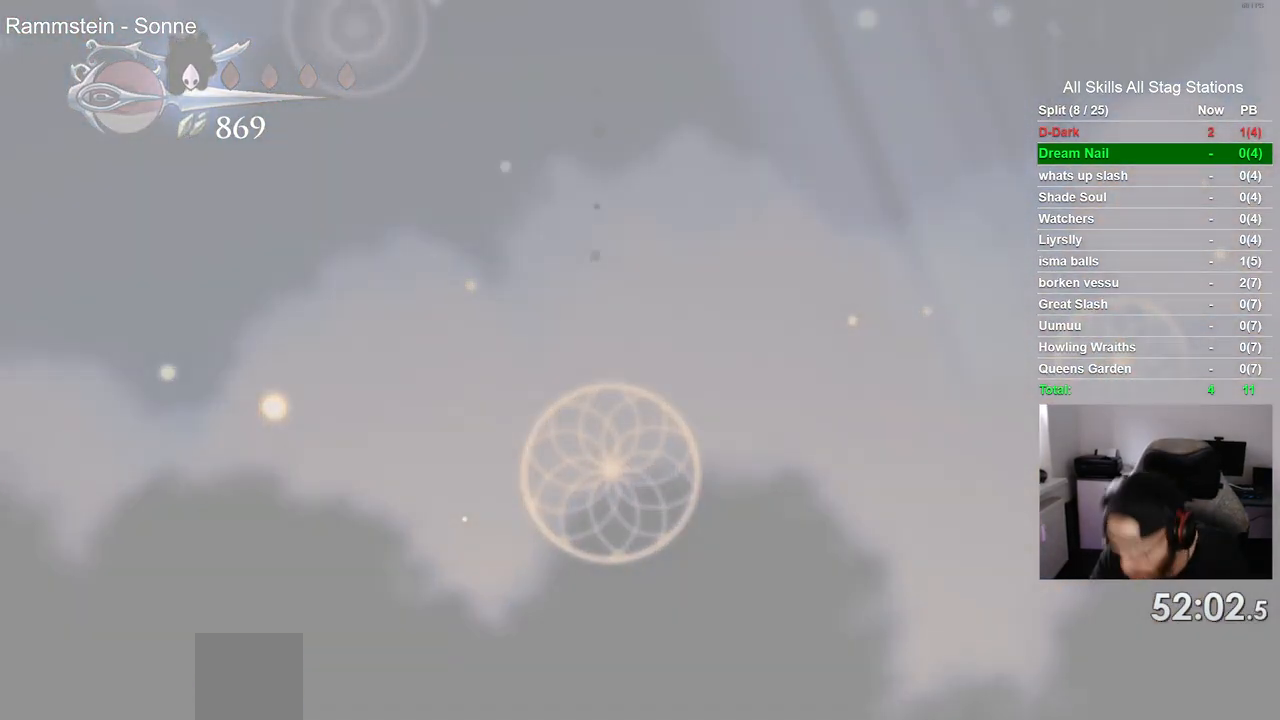
{"dt_ms": 500, "buttons": [], "left_stick": "center", "right_stick": "center", "events": []}
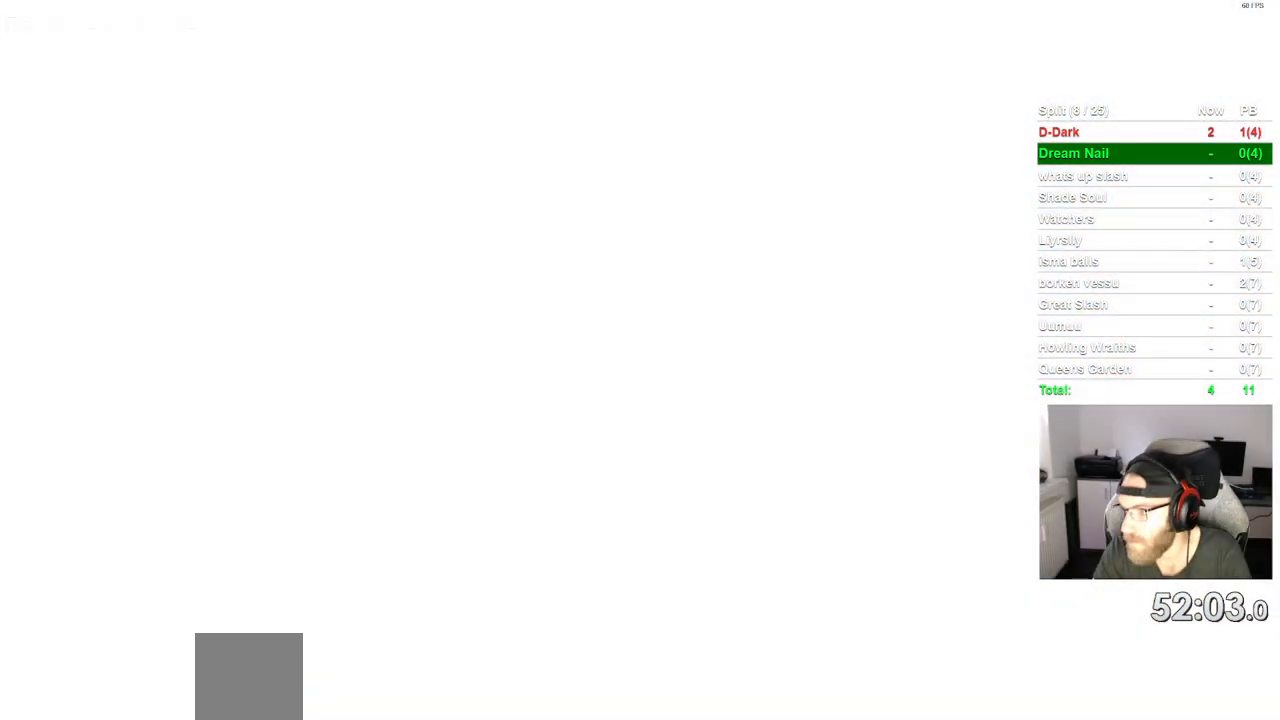
{"dt_ms": 500, "buttons": [], "left_stick": "center", "right_stick": "center", "events": []}
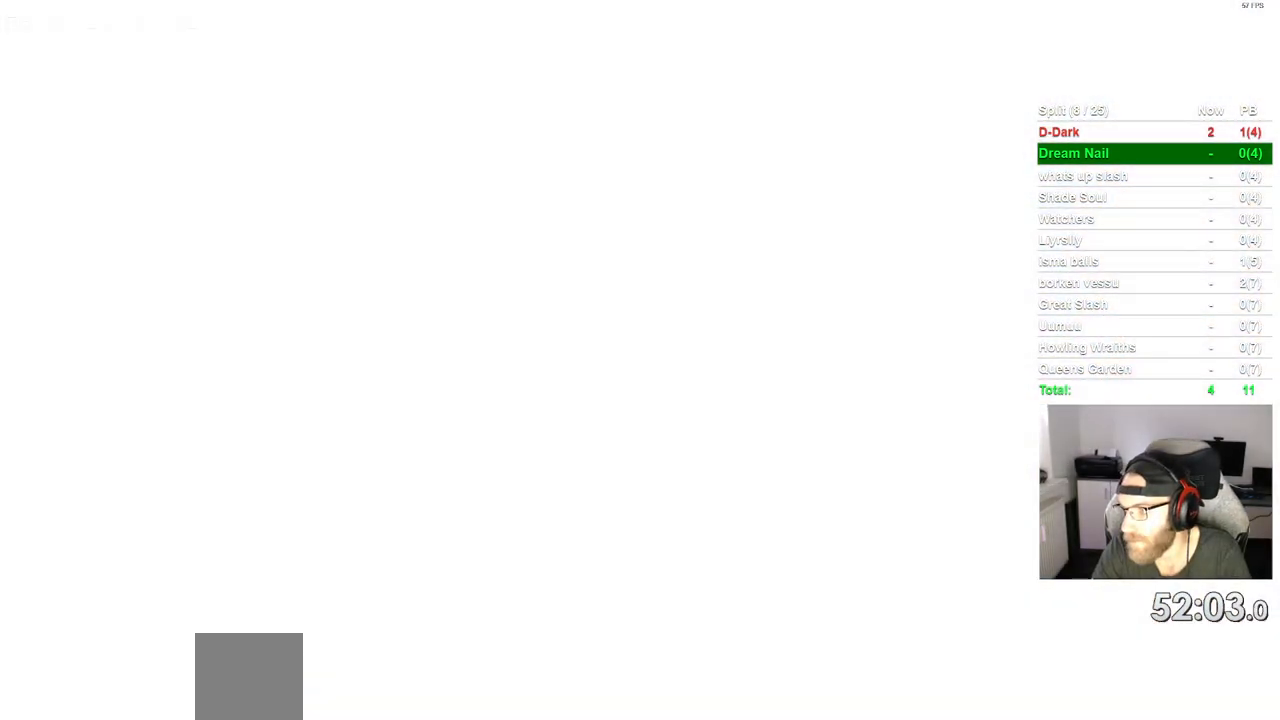
{"dt_ms": 500, "buttons": [], "left_stick": "center", "right_stick": "center", "events": []}
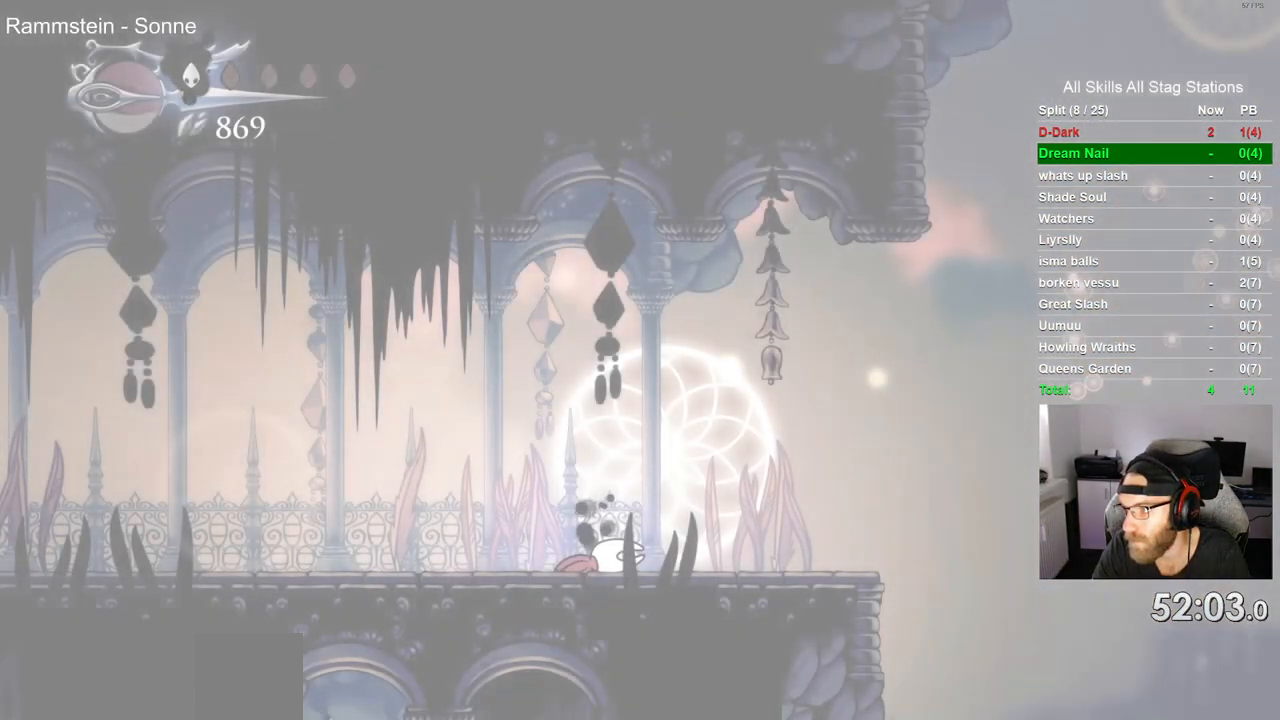
{"dt_ms": 500, "buttons": ["DPAD_RIGHT"], "left_stick": "center", "right_stick": "center", "events": [[467, "DPAD_RIGHT", "down"]]}
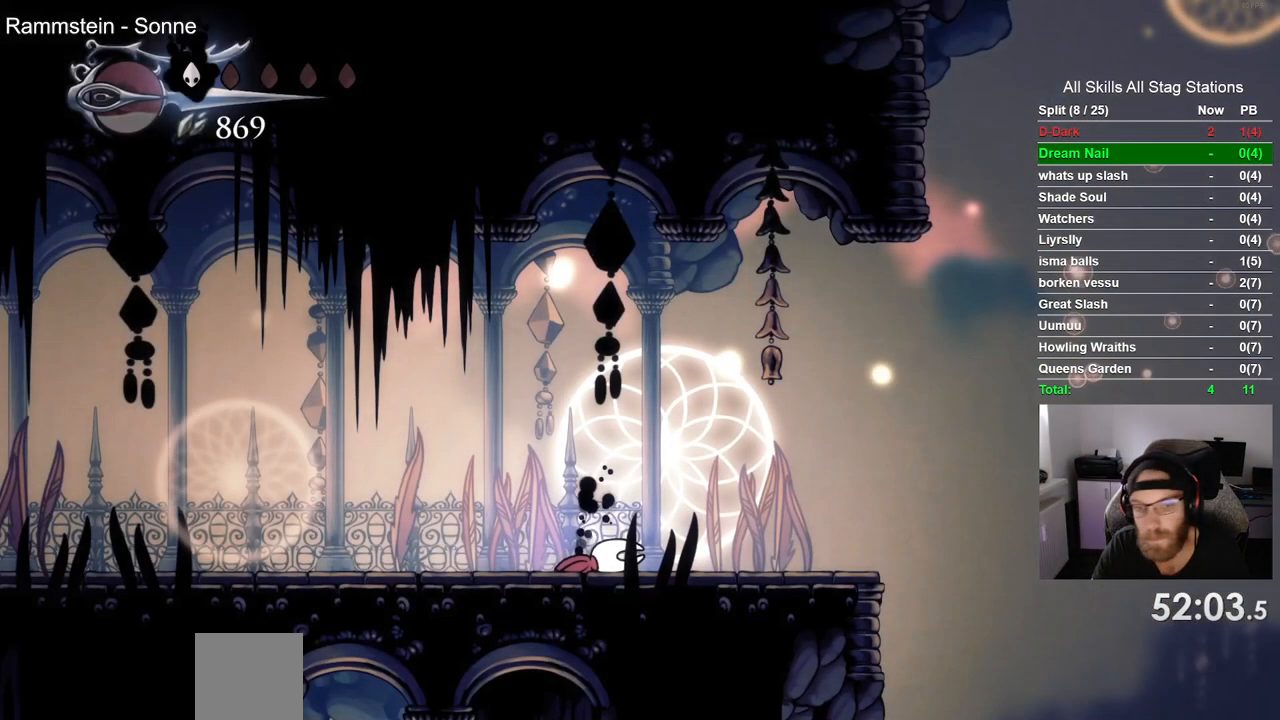
{"dt_ms": 500, "buttons": ["DPAD_RIGHT"], "left_stick": "center", "right_stick": "center", "events": []}
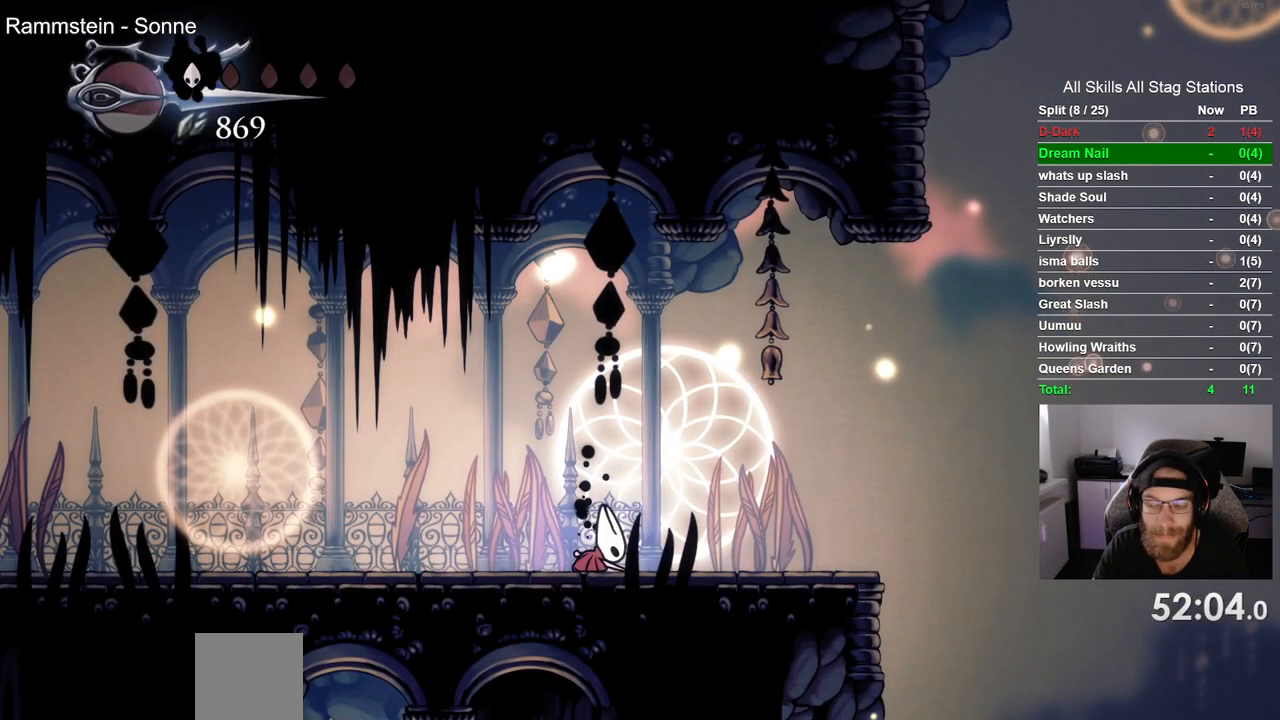
{"dt_ms": 500, "buttons": ["DPAD_RIGHT"], "left_stick": "center", "right_stick": "center", "events": []}
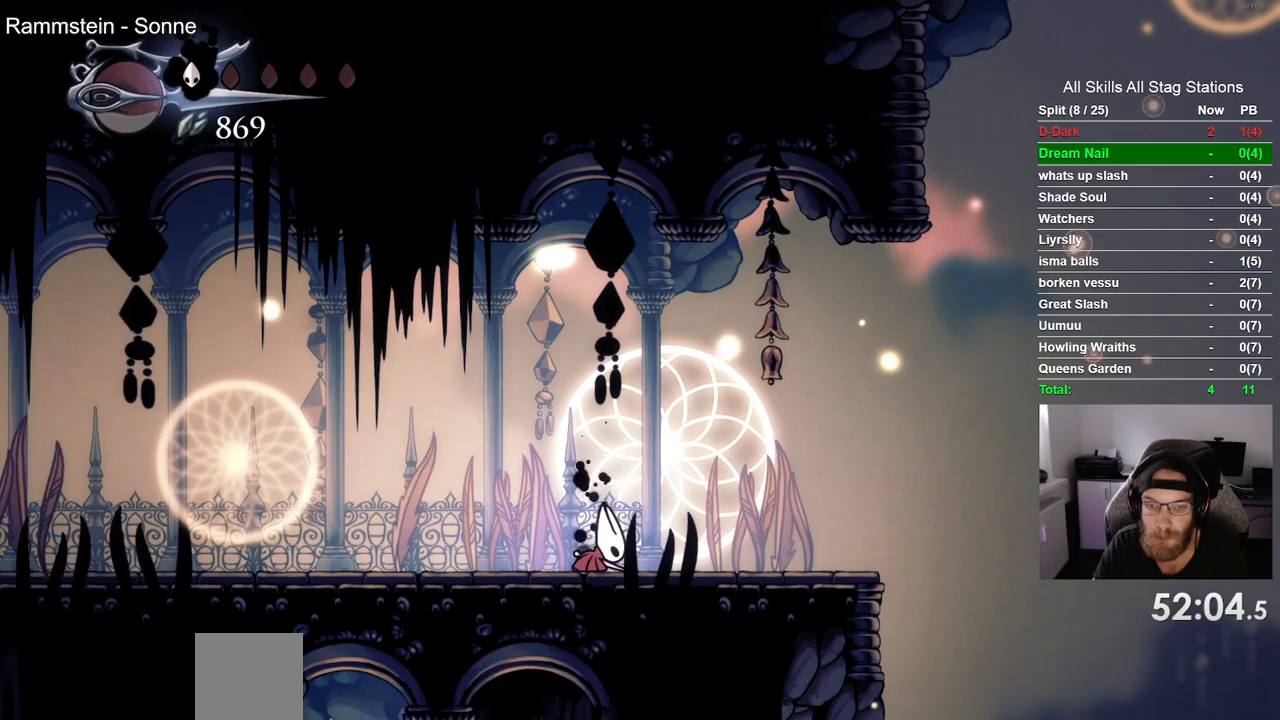
{"dt_ms": 500, "buttons": ["DPAD_RIGHT"], "left_stick": "center", "right_stick": "center", "events": []}
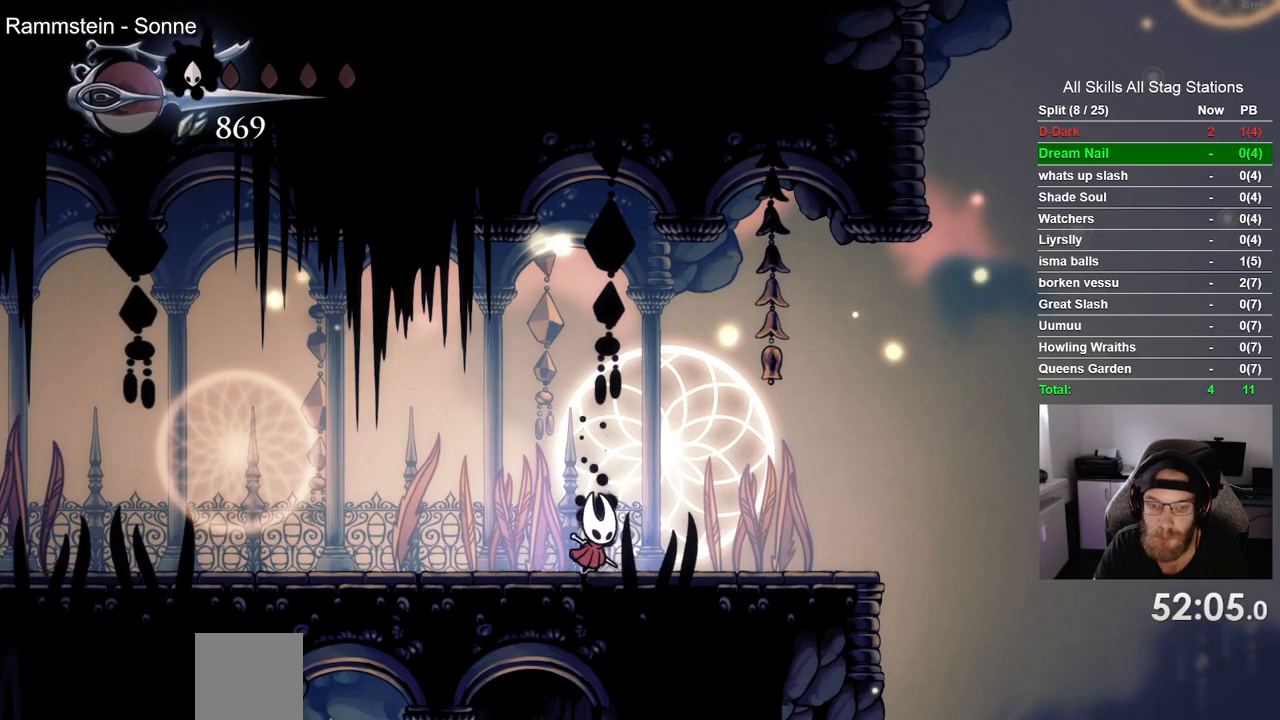
{"dt_ms": 500, "buttons": ["DPAD_RIGHT"], "left_stick": "center", "right_stick": "center", "events": []}
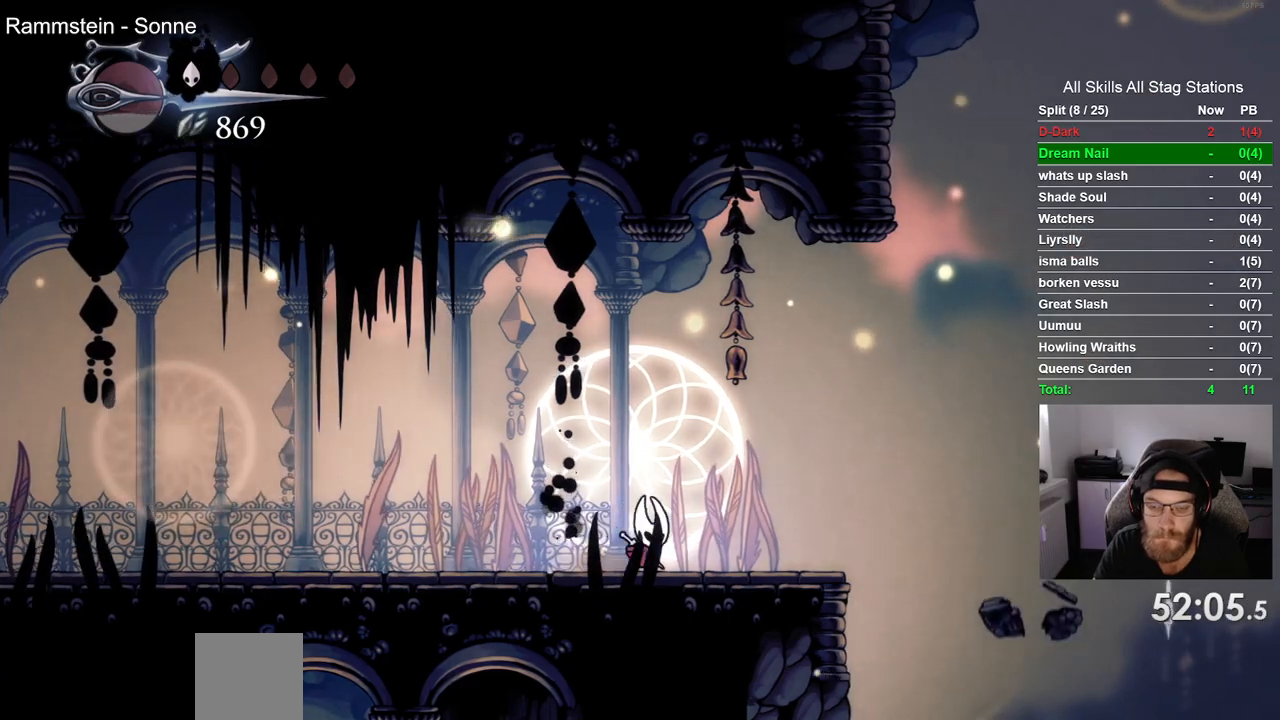
{"dt_ms": 500, "buttons": [], "left_stick": "center", "right_stick": "center"}
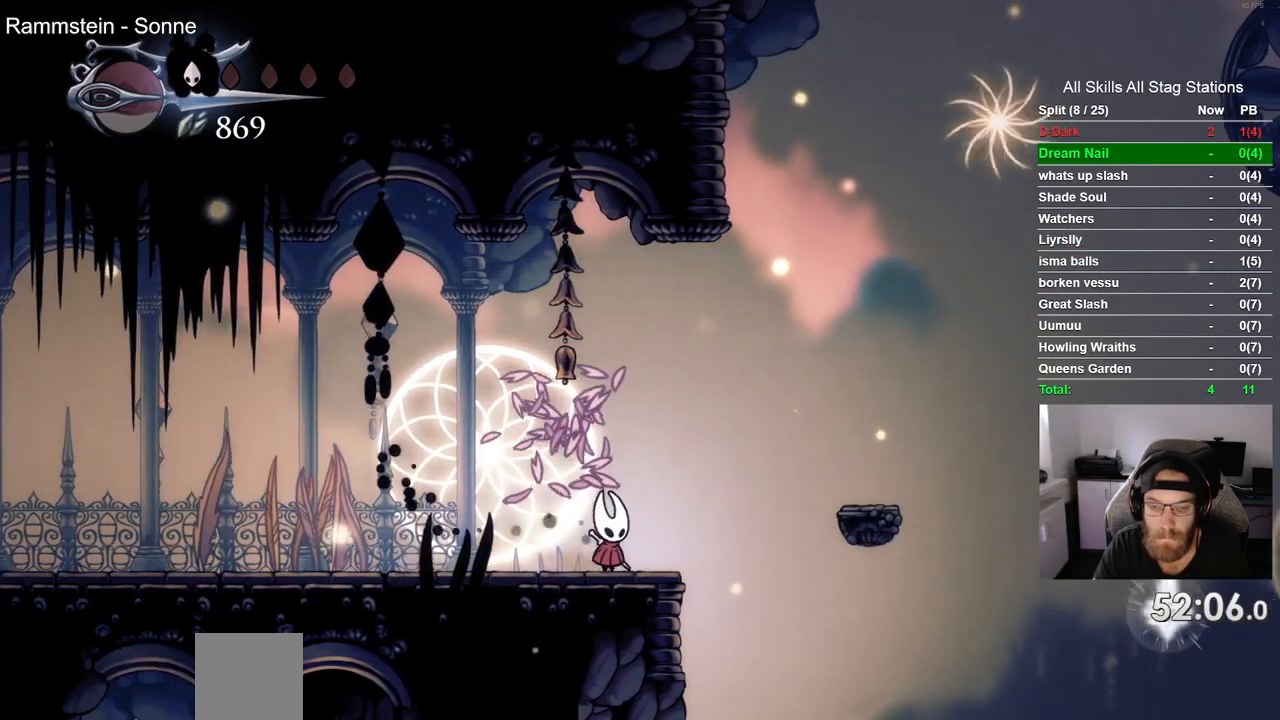
{"dt_ms": 500, "buttons": ["DPAD_RIGHT"], "left_stick": "center", "right_stick": "center", "events": [[17, "DPAD_RIGHT", "down"]]}
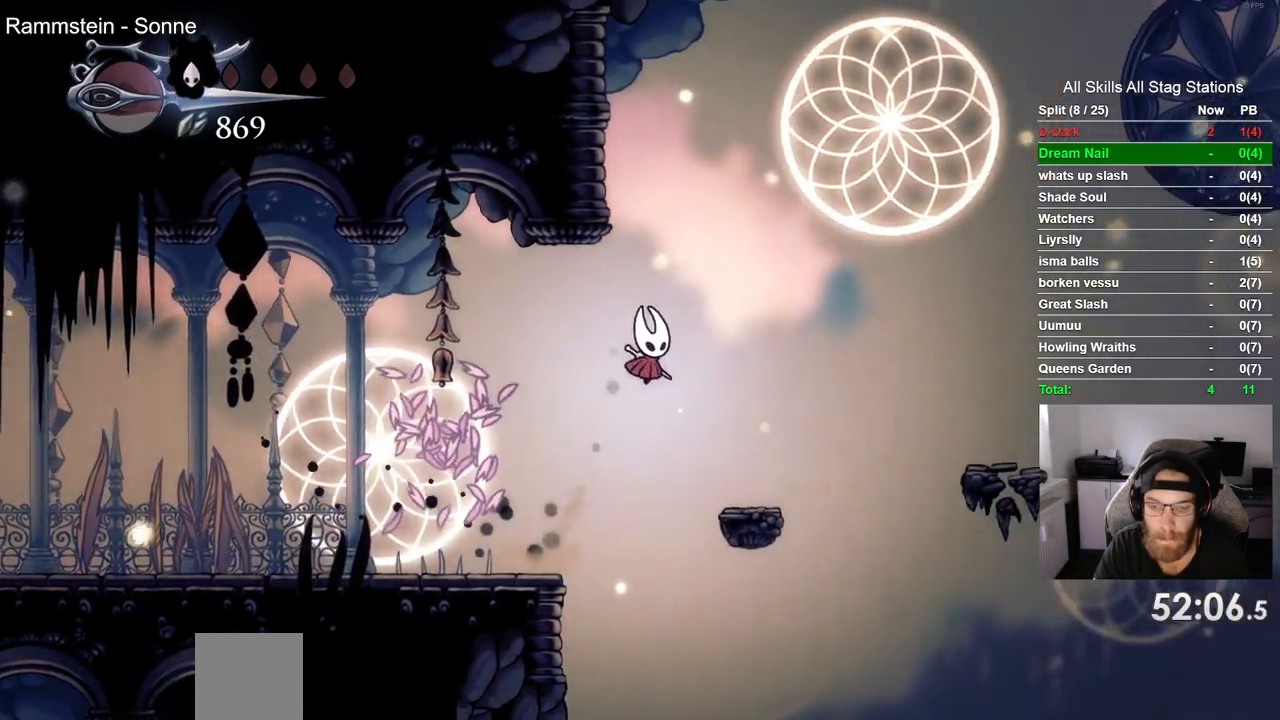
{"dt_ms": 500, "buttons": ["DPAD_RIGHT"], "left_stick": "center", "right_stick": "center", "events": []}